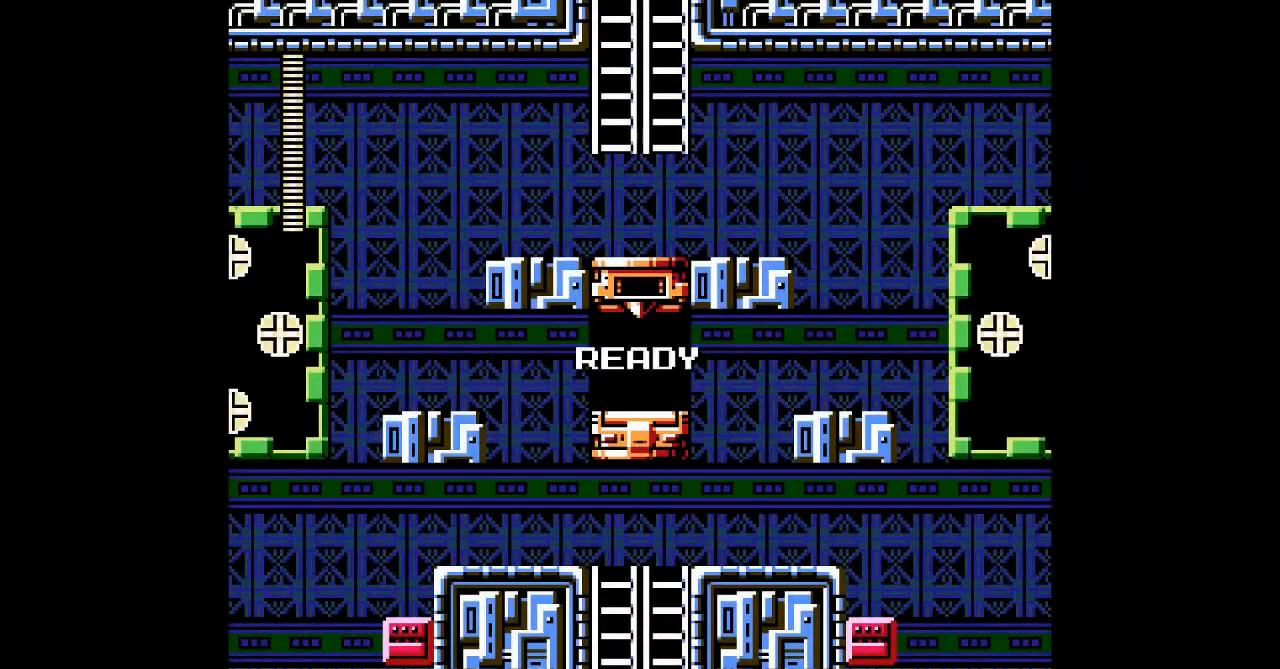
Gameplay with a controller; each line is a JSON object with the inputs held at the frame after it (dt_ms = milliseconds from this image to that frame). "events" lists button and stick changes between this image and that frame as [ms after this image, input, new state], when the widget could be followed in between. Not read: A L3 R3 other_buttons.
{"dt_ms": 1000, "buttons": ["C", "DPAD_LEFT"]}
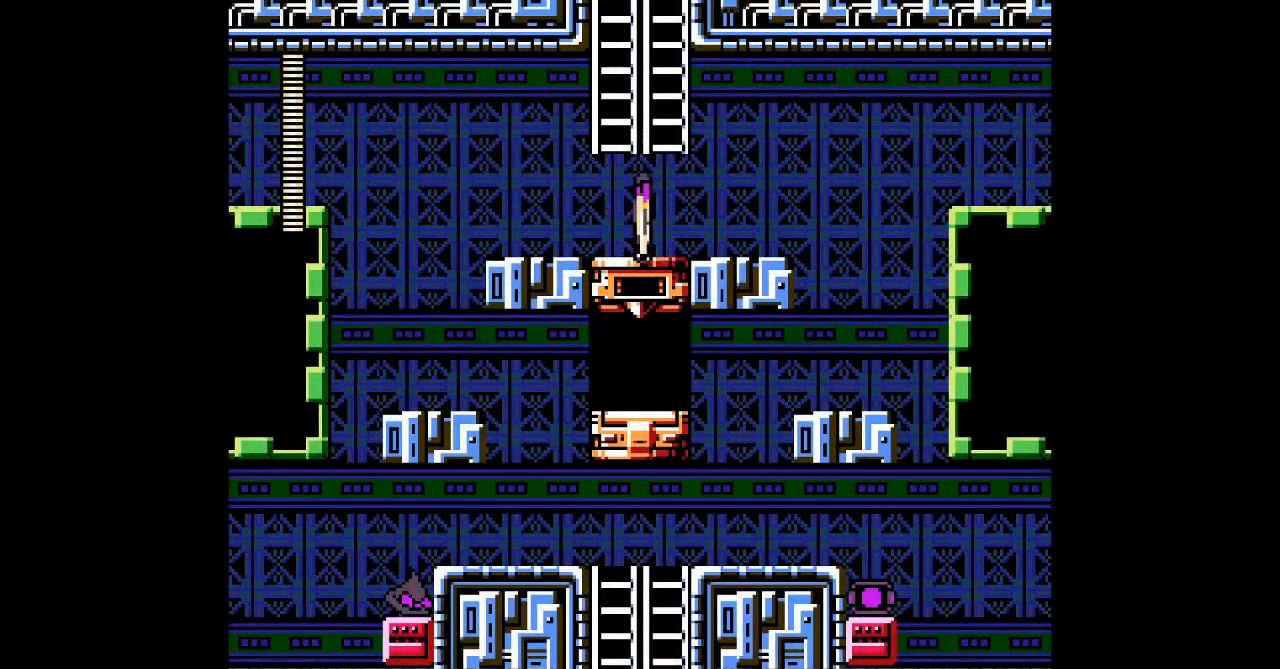
{"dt_ms": 500, "buttons": ["DPAD_LEFT"], "events": [[167, "C", "up"]]}
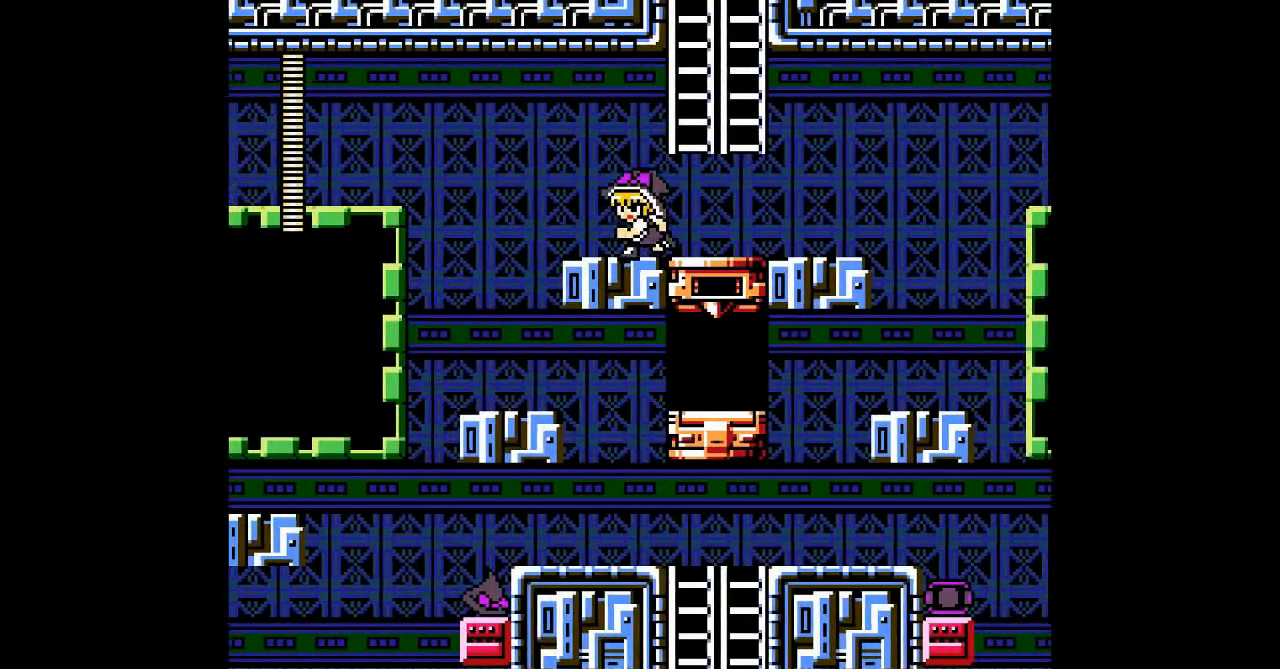
{"dt_ms": 500, "buttons": ["DPAD_LEFT"], "events": []}
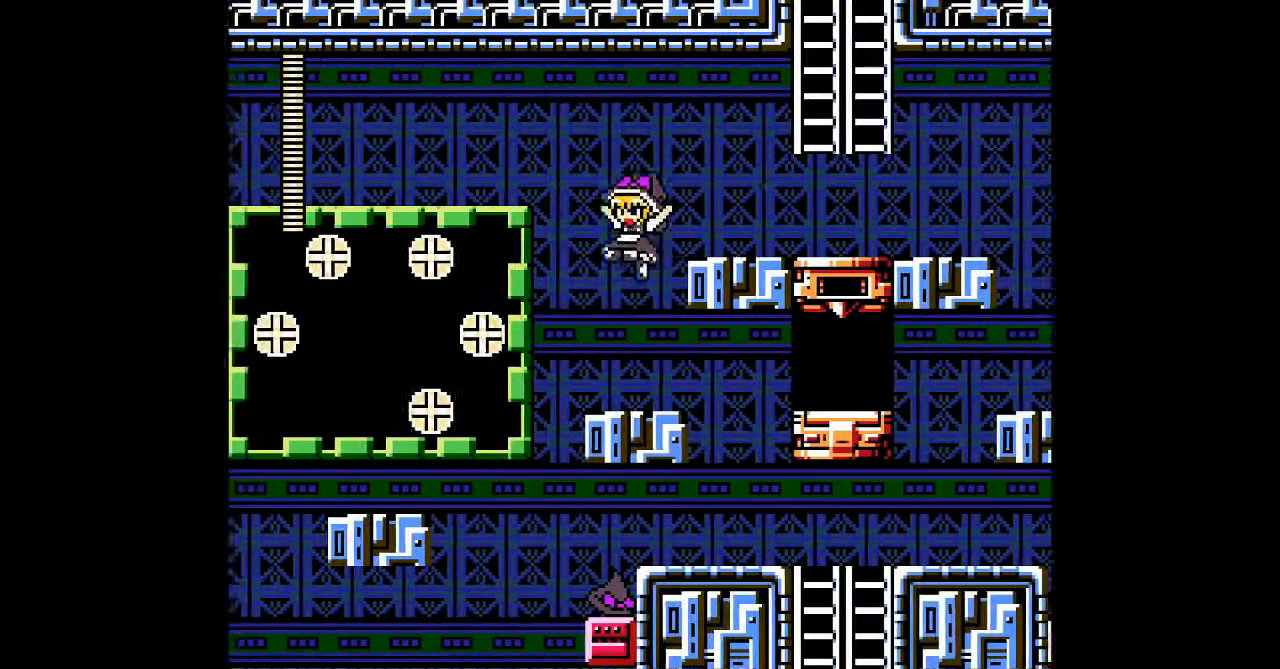
{"dt_ms": 500, "buttons": ["DPAD_LEFT"], "events": []}
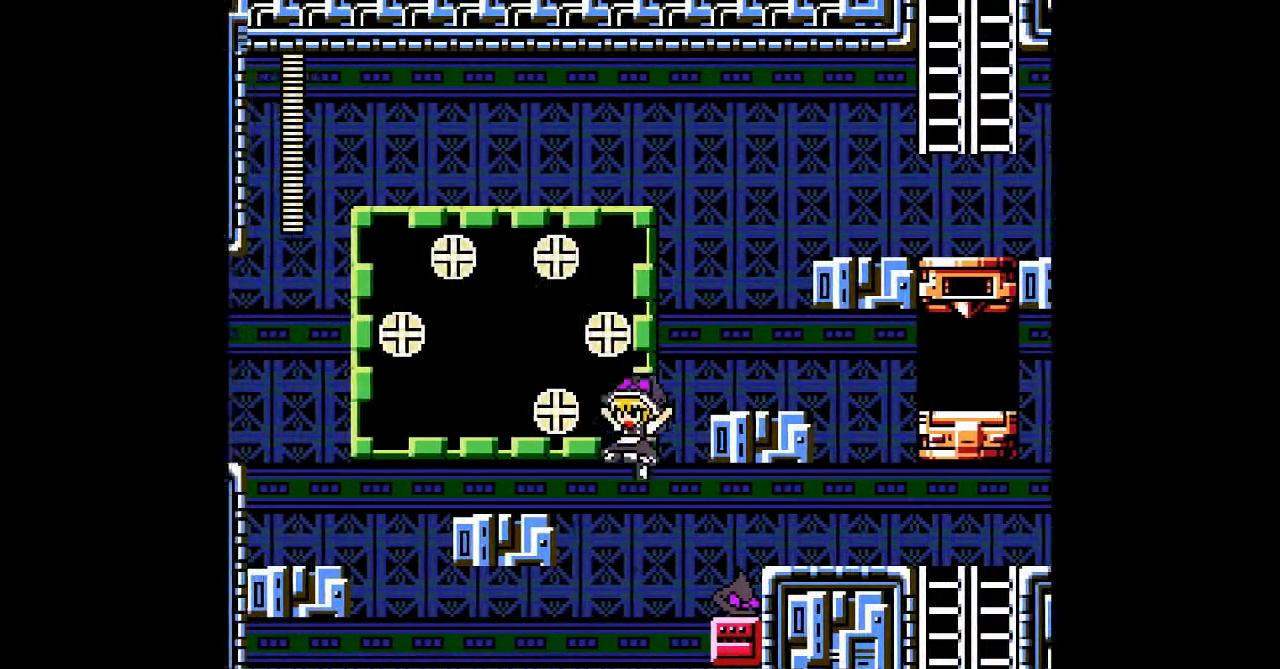
{"dt_ms": 500, "buttons": ["B", "DPAD_DOWN", "DPAD_LEFT"], "events": [[33, "DPAD_DOWN", "down"], [467, "B", "down"]]}
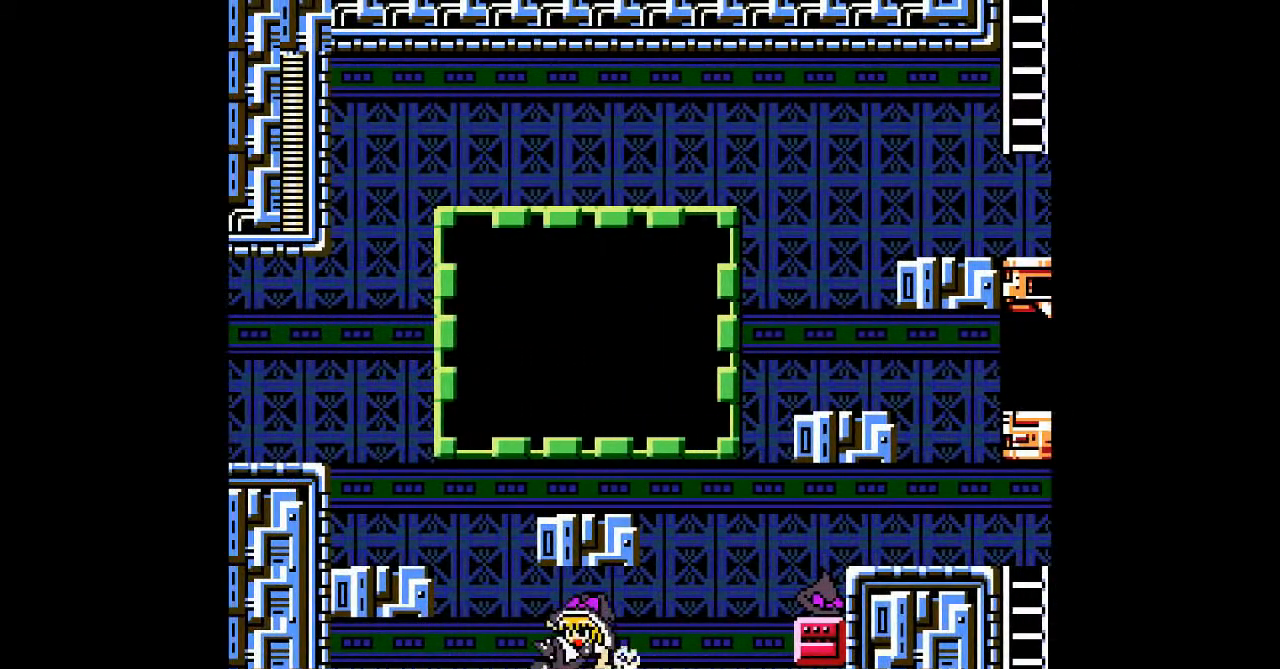
{"dt_ms": 500, "buttons": ["B", "DPAD_LEFT"], "events": [[67, "B", "up"], [100, "DPAD_DOWN", "up"], [233, "B", "down"]]}
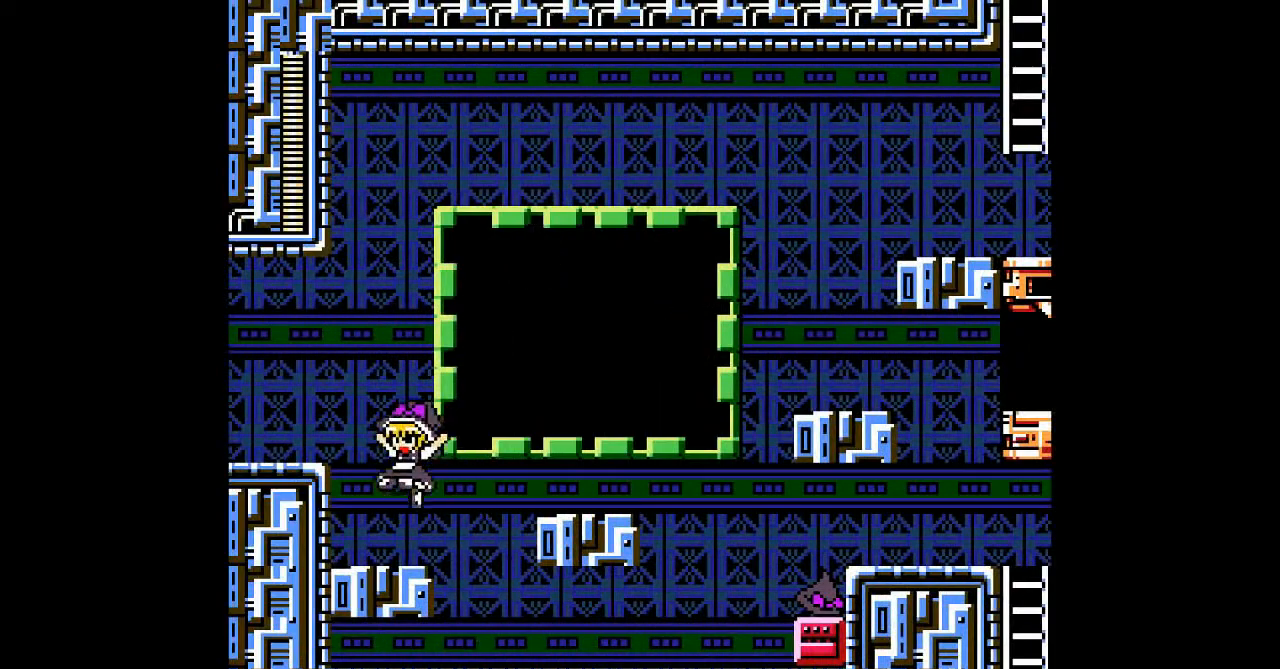
{"dt_ms": 500, "buttons": ["B", "DPAD_LEFT"], "events": [[67, "B", "up"], [400, "B", "down"]]}
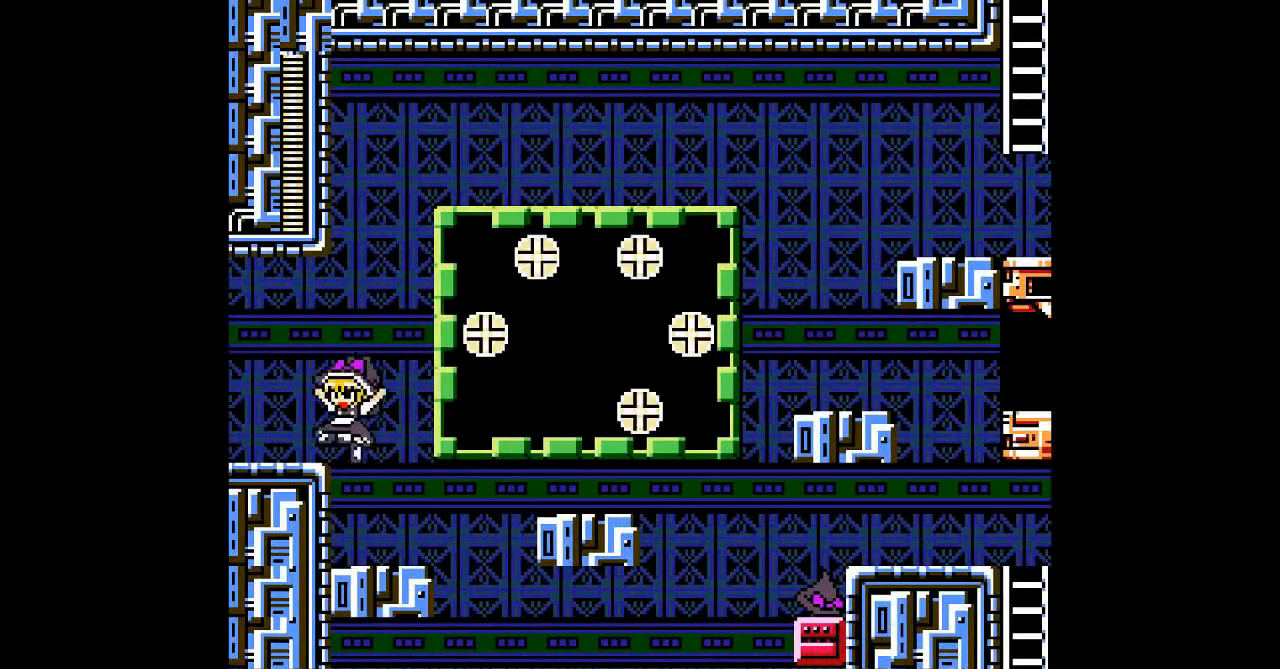
{"dt_ms": 500, "buttons": ["DPAD_LEFT"], "events": [[100, "B", "up"], [100, "DPAD_DOWN", "down"], [267, "B", "down"], [467, "B", "up"], [500, "DPAD_DOWN", "up"]]}
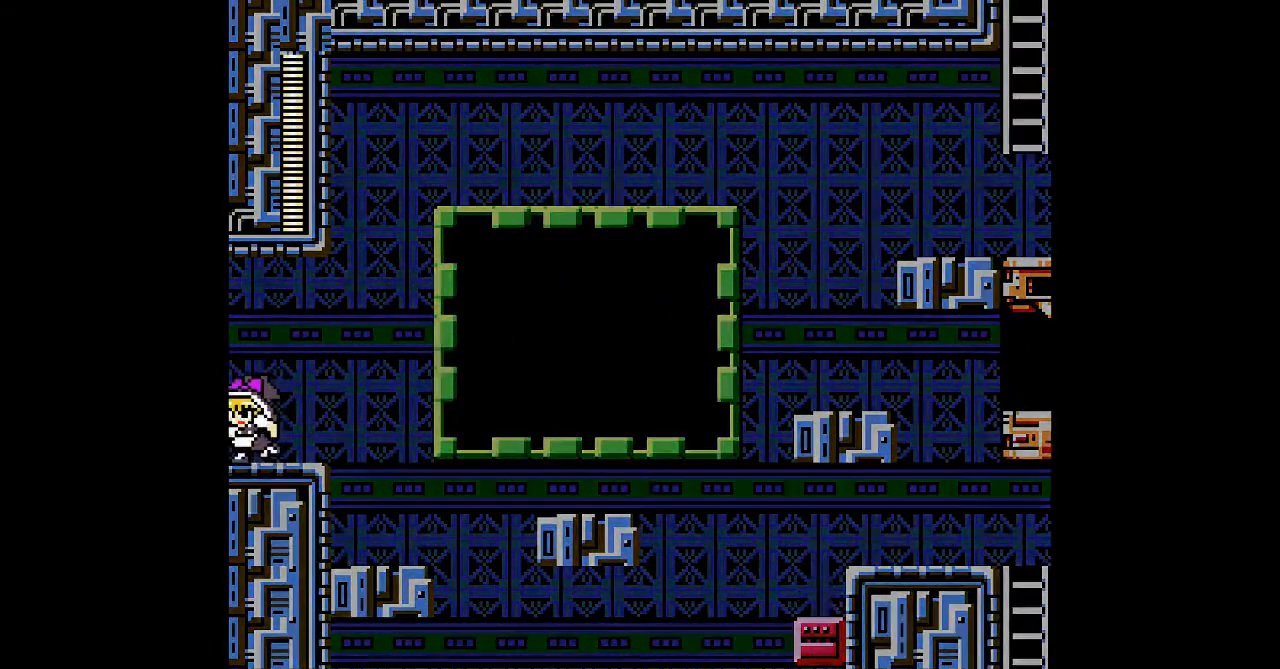
{"dt_ms": 500, "buttons": ["DPAD_LEFT"], "events": []}
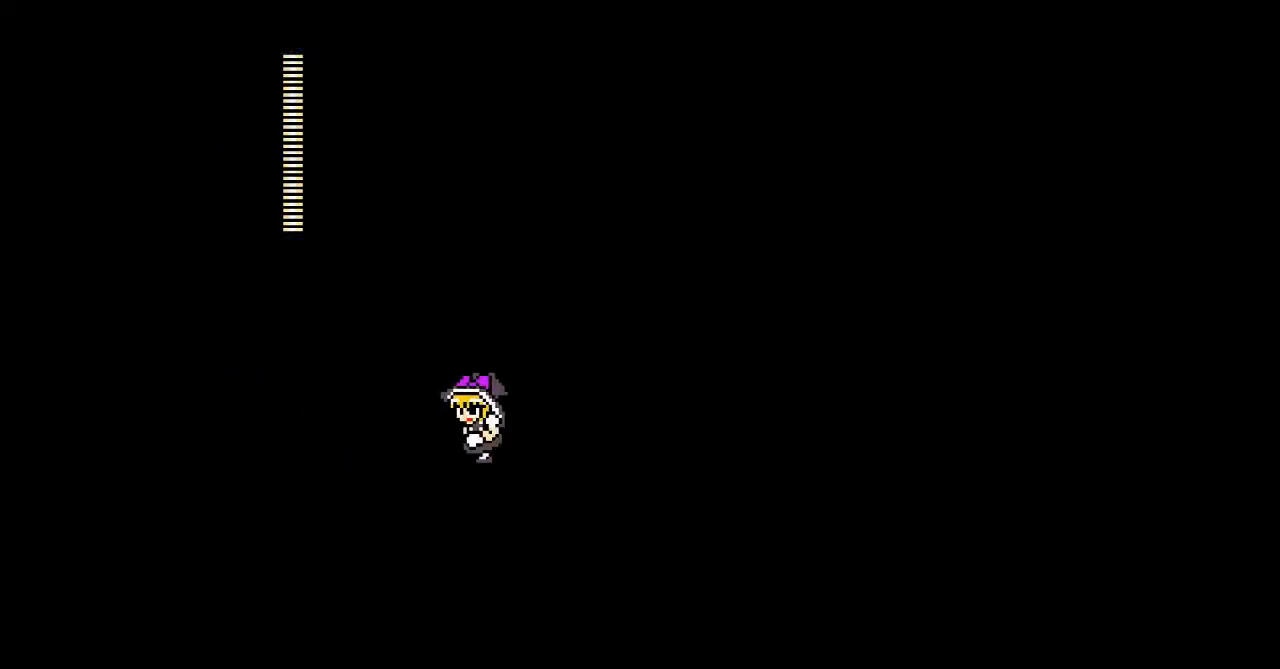
{"dt_ms": 500, "buttons": ["DPAD_LEFT"], "events": []}
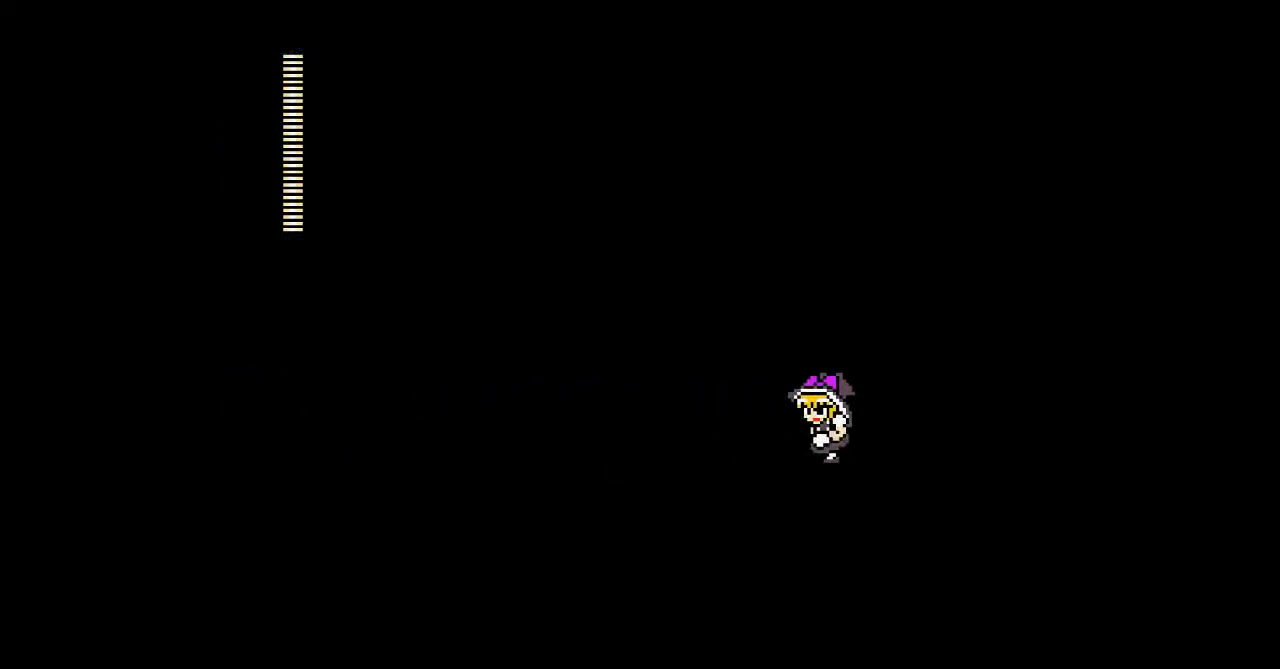
{"dt_ms": 500, "buttons": ["DPAD_LEFT"], "events": []}
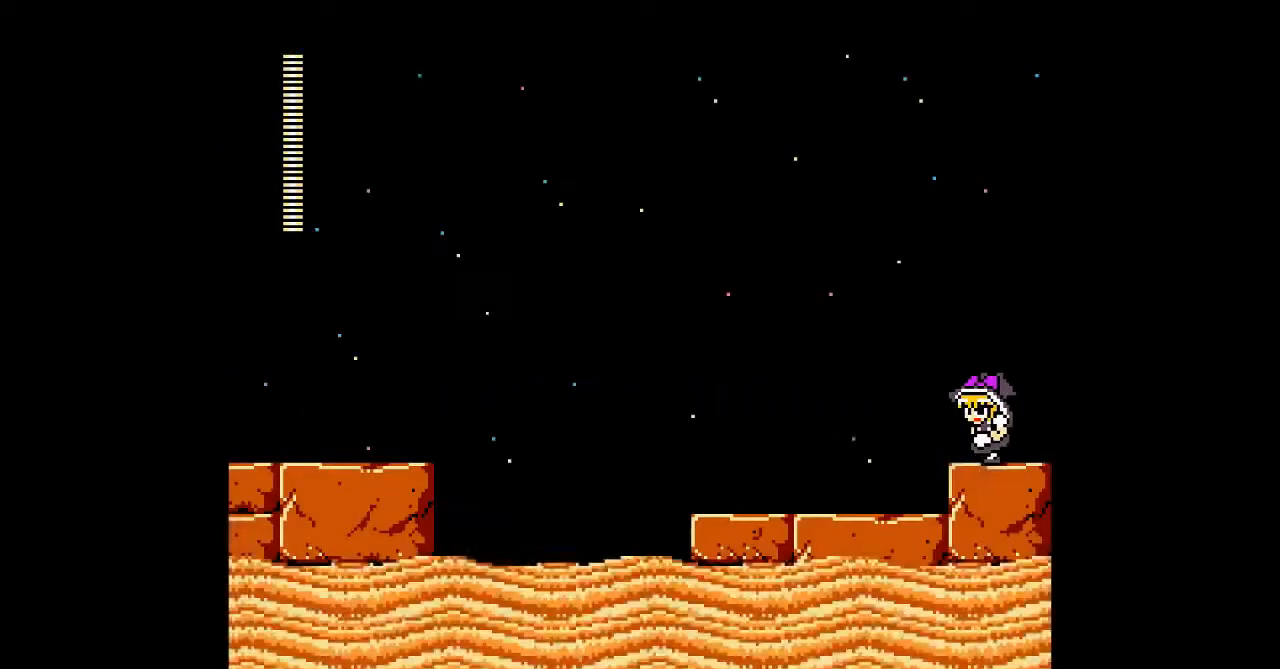
{"dt_ms": 500, "buttons": ["DPAD_LEFT"], "events": []}
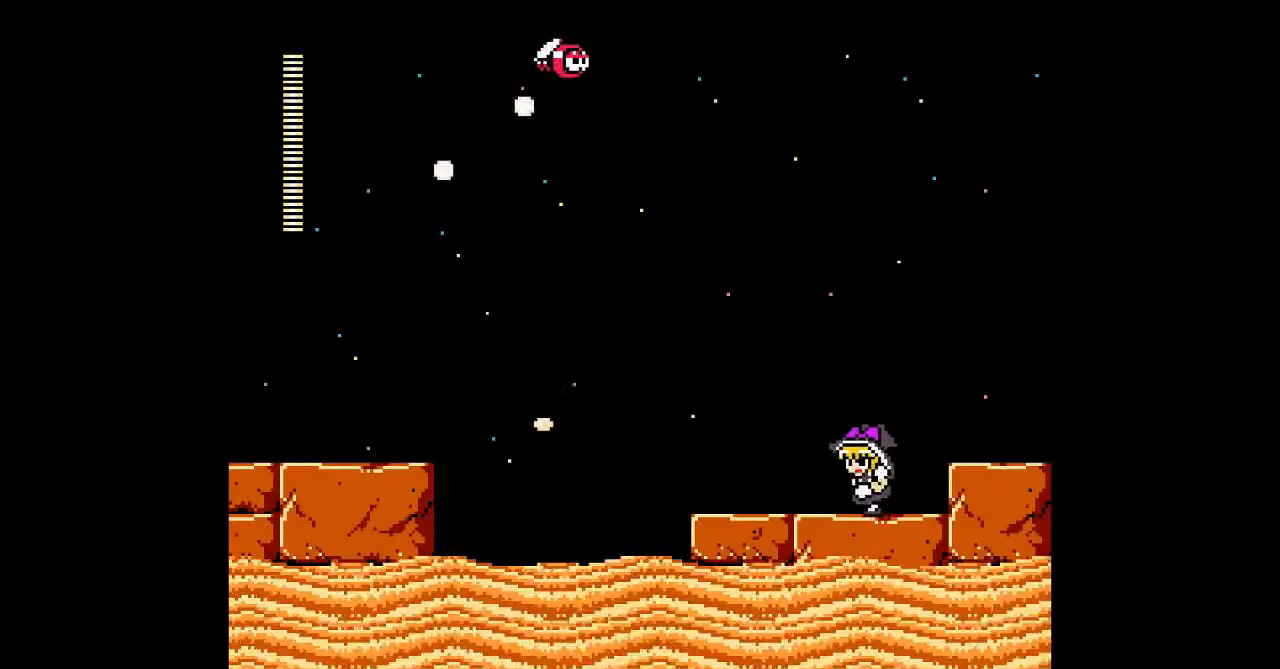
{"dt_ms": 500, "buttons": ["DPAD_LEFT"], "events": []}
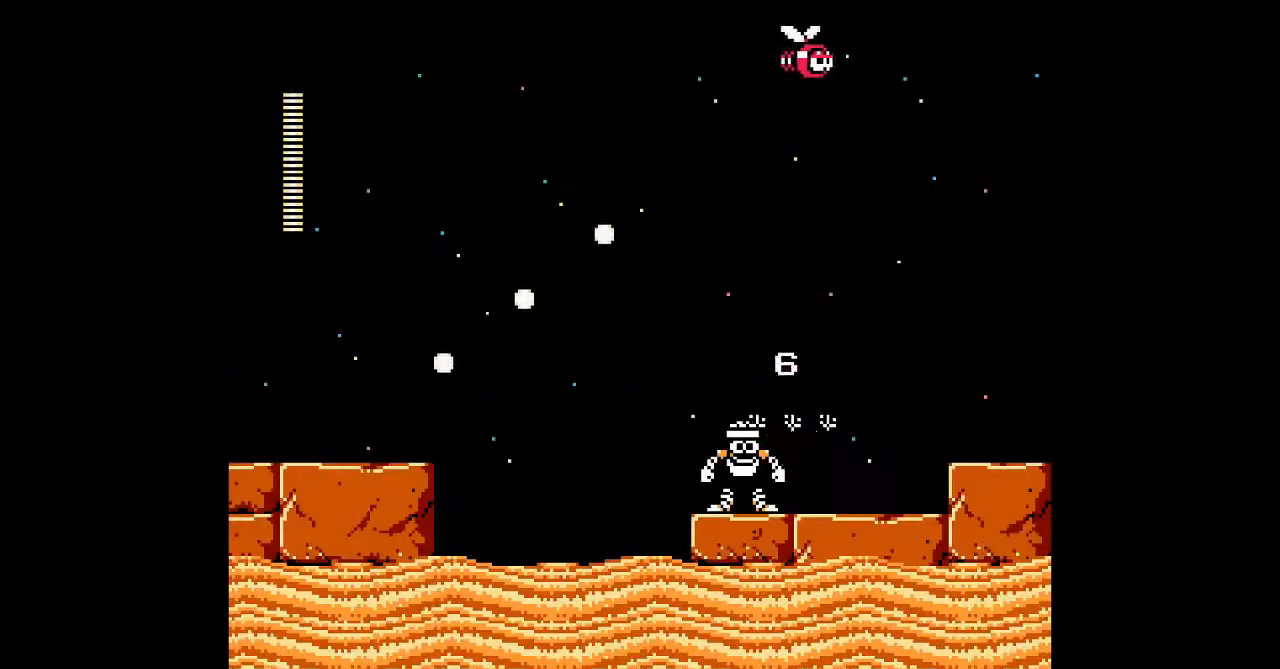
{"dt_ms": 500, "buttons": ["B", "DPAD_LEFT"], "events": [[467, "B", "down"]]}
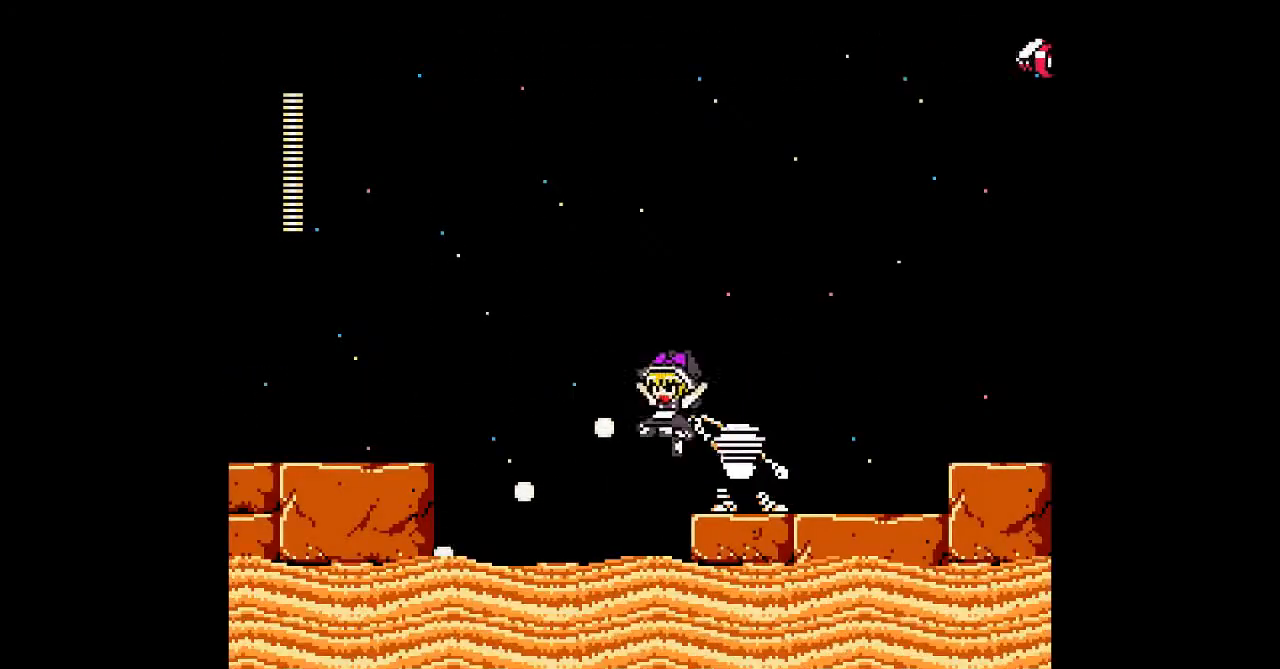
{"dt_ms": 500, "buttons": ["DPAD_LEFT"], "events": [[433, "B", "up"]]}
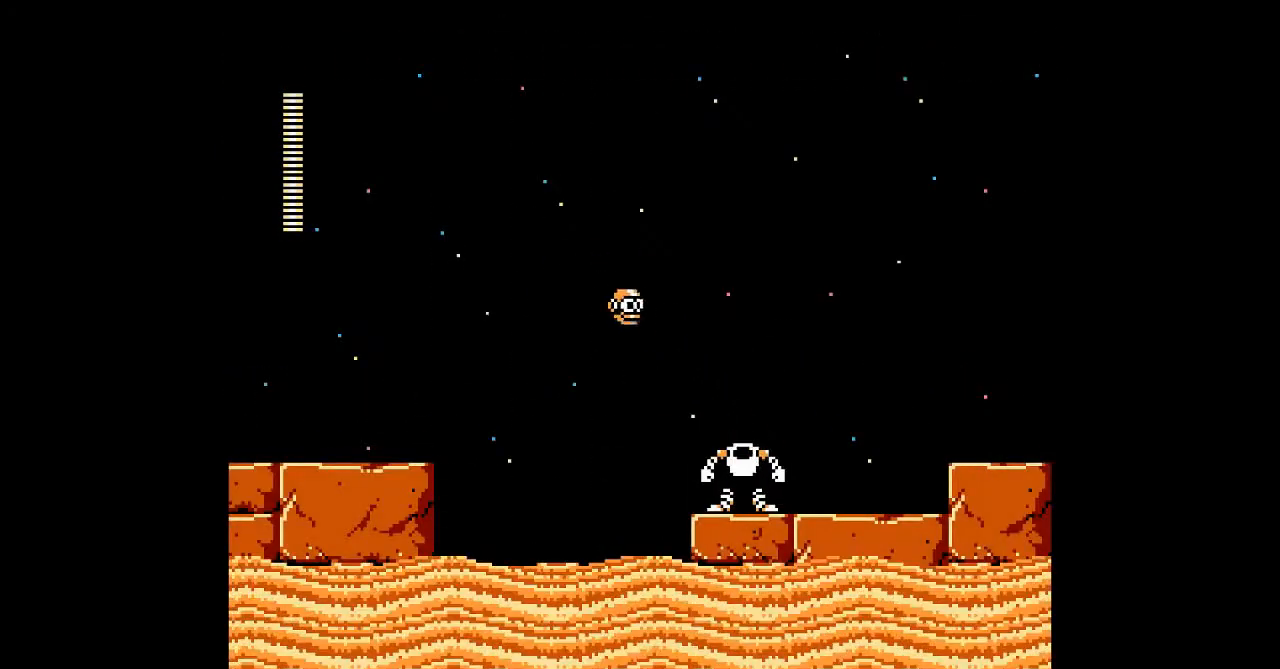
{"dt_ms": 500, "buttons": ["B", "DPAD_LEFT"], "events": [[333, "B", "down"]]}
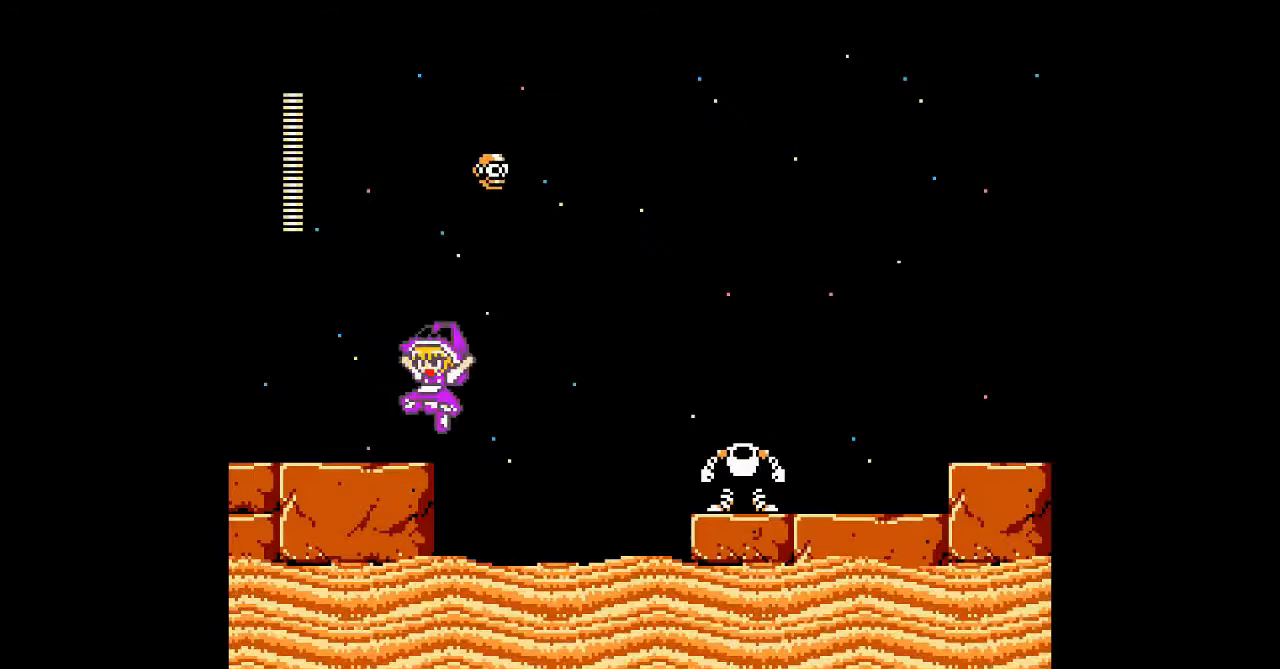
{"dt_ms": 500, "buttons": ["DPAD_DOWN", "DPAD_LEFT"], "events": [[67, "B", "up"], [300, "DPAD_DOWN", "down"], [333, "B", "down"], [500, "B", "up"]]}
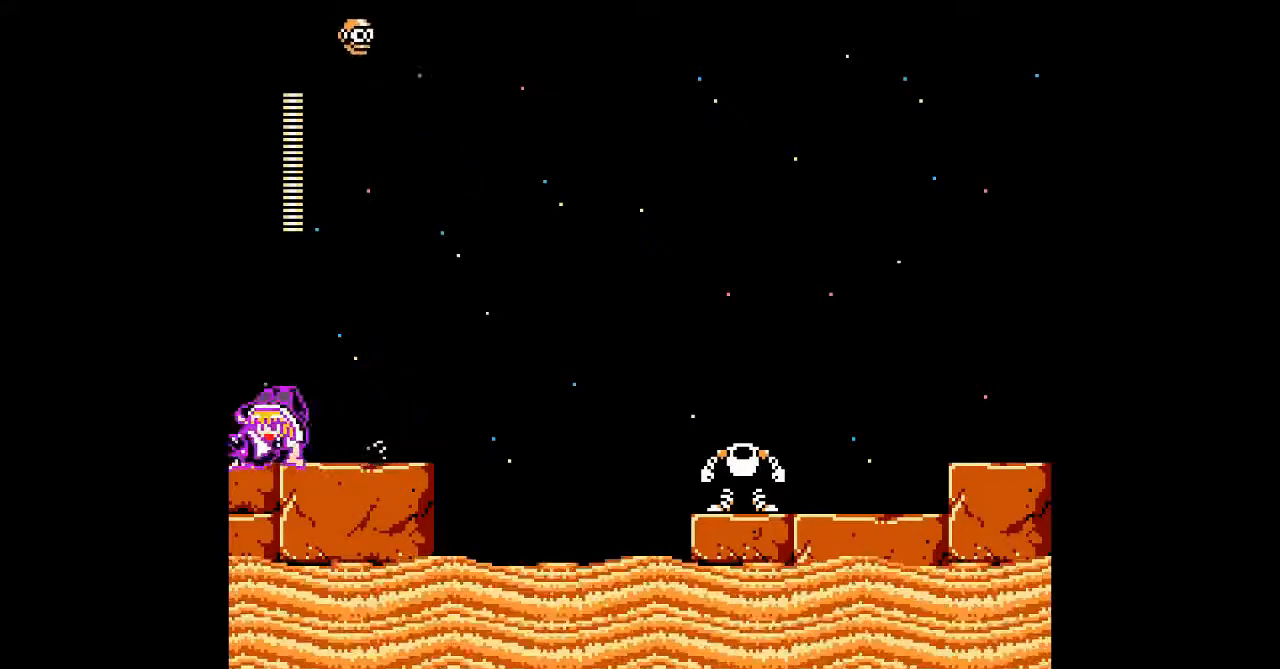
{"dt_ms": 500, "buttons": ["DPAD_LEFT"], "events": [[100, "DPAD_DOWN", "up"]]}
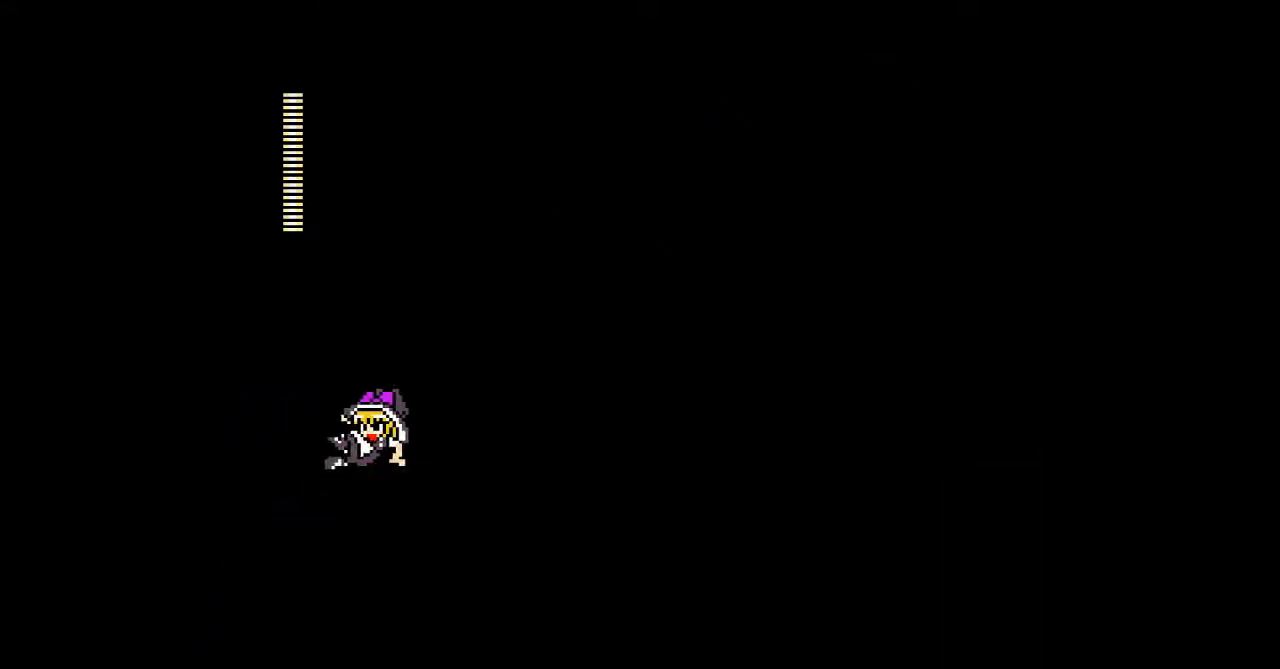
{"dt_ms": 500, "buttons": ["DPAD_LEFT"], "events": []}
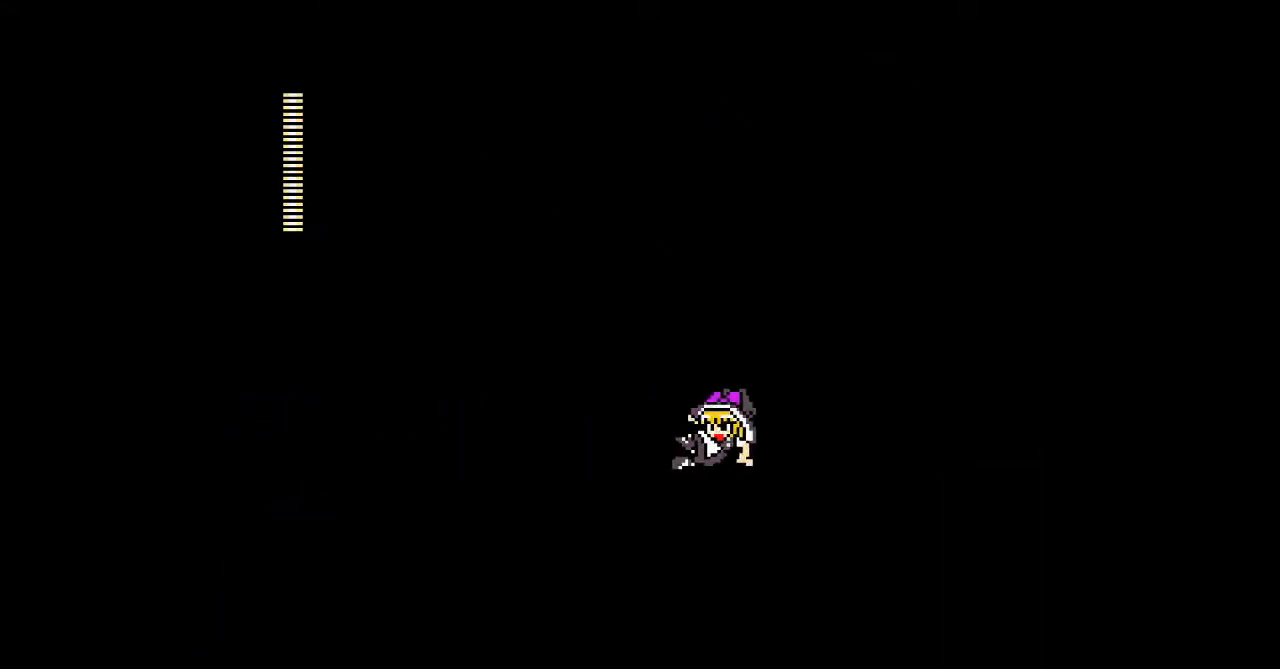
{"dt_ms": 500, "buttons": ["DPAD_LEFT"], "events": []}
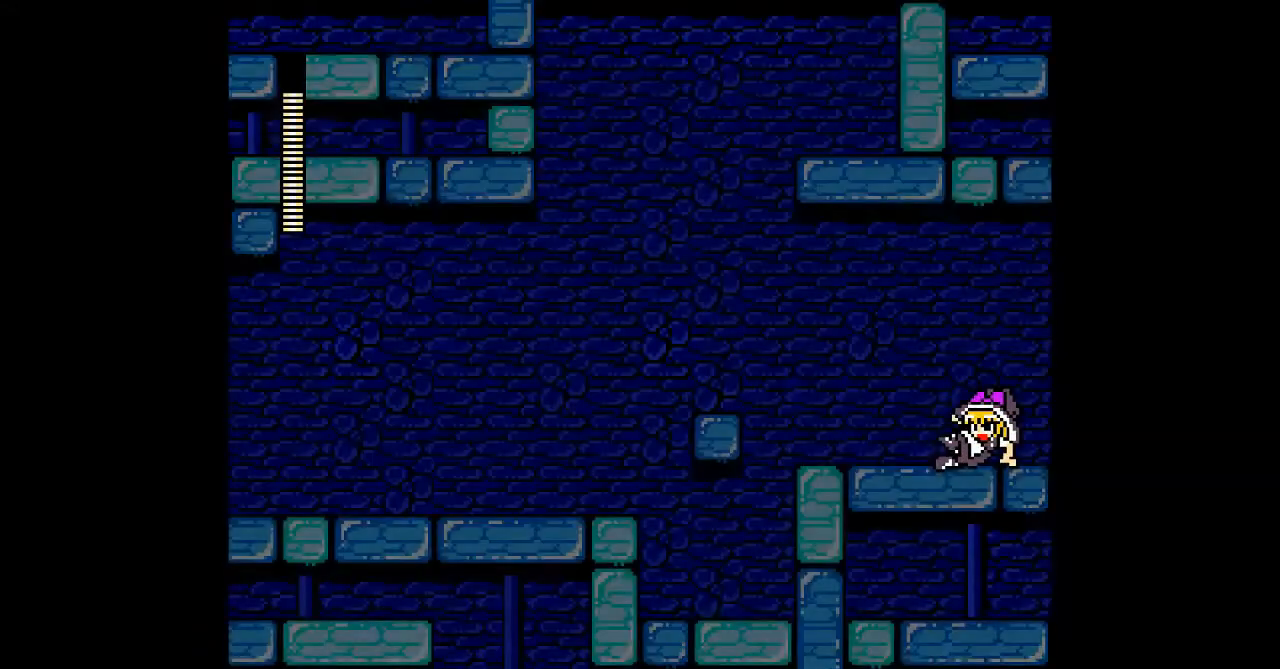
{"dt_ms": 500, "buttons": ["DPAD_LEFT"], "events": []}
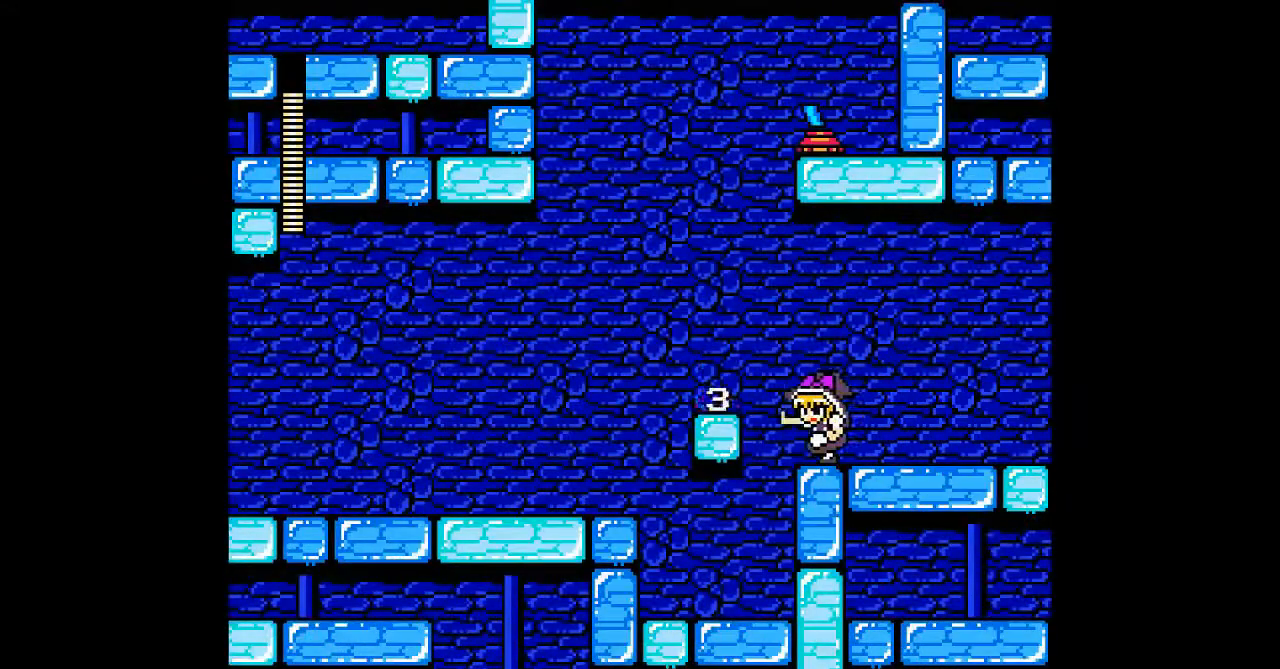
{"dt_ms": 500, "buttons": ["B", "DPAD_LEFT"], "events": [[100, "B", "down"], [200, "DPAD_LEFT", "up"], [233, "B", "up"], [467, "B", "down"], [500, "DPAD_LEFT", "down"]]}
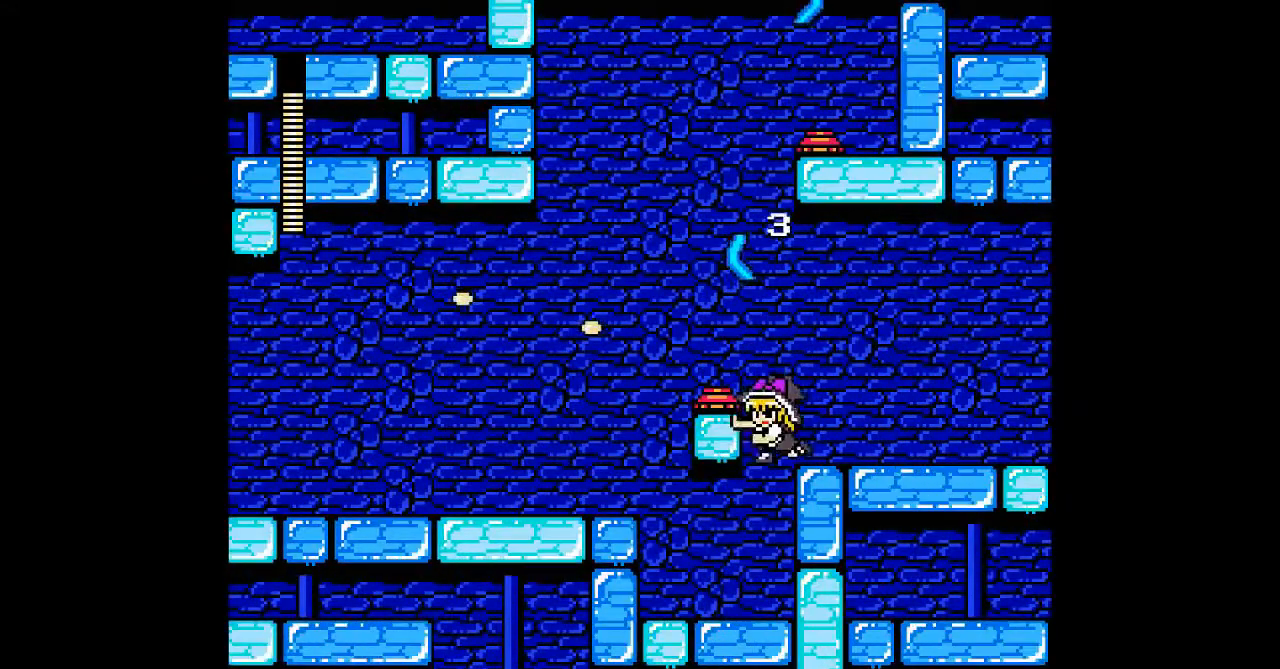
{"dt_ms": 500, "buttons": ["DPAD_LEFT"], "events": [[133, "B", "up"]]}
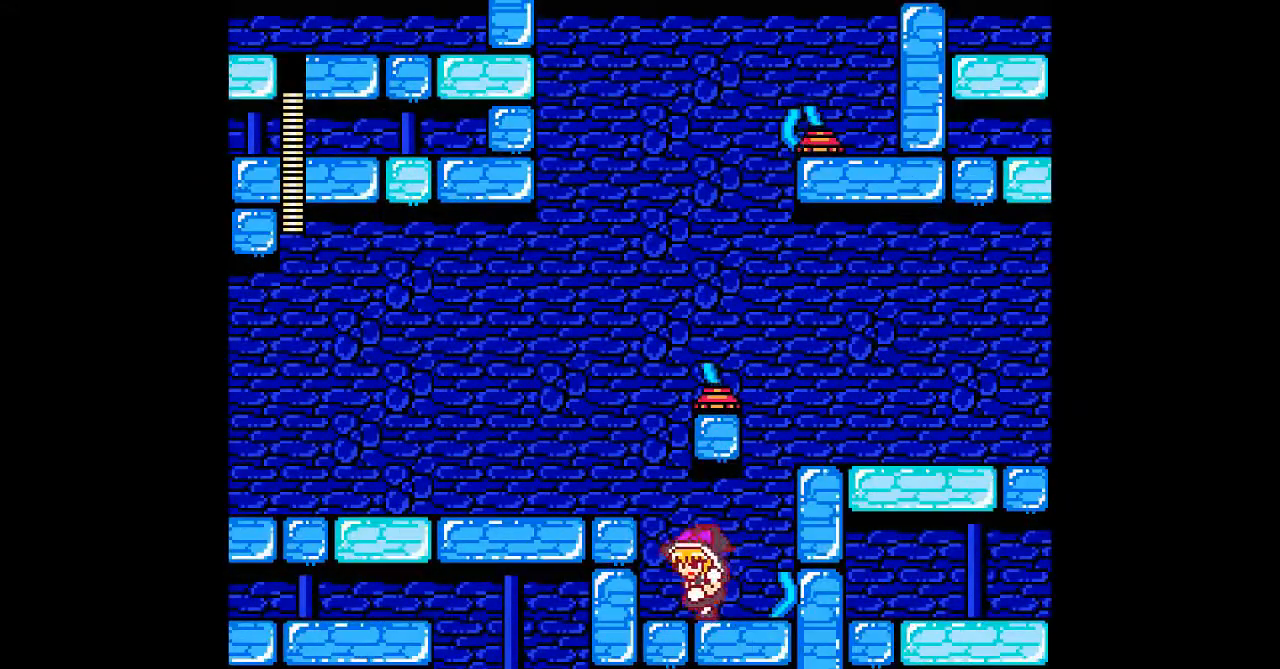
{"dt_ms": 500, "buttons": ["DPAD_DOWN", "DPAD_LEFT"], "events": [[167, "B", "down"], [333, "B", "up"], [467, "DPAD_DOWN", "down"]]}
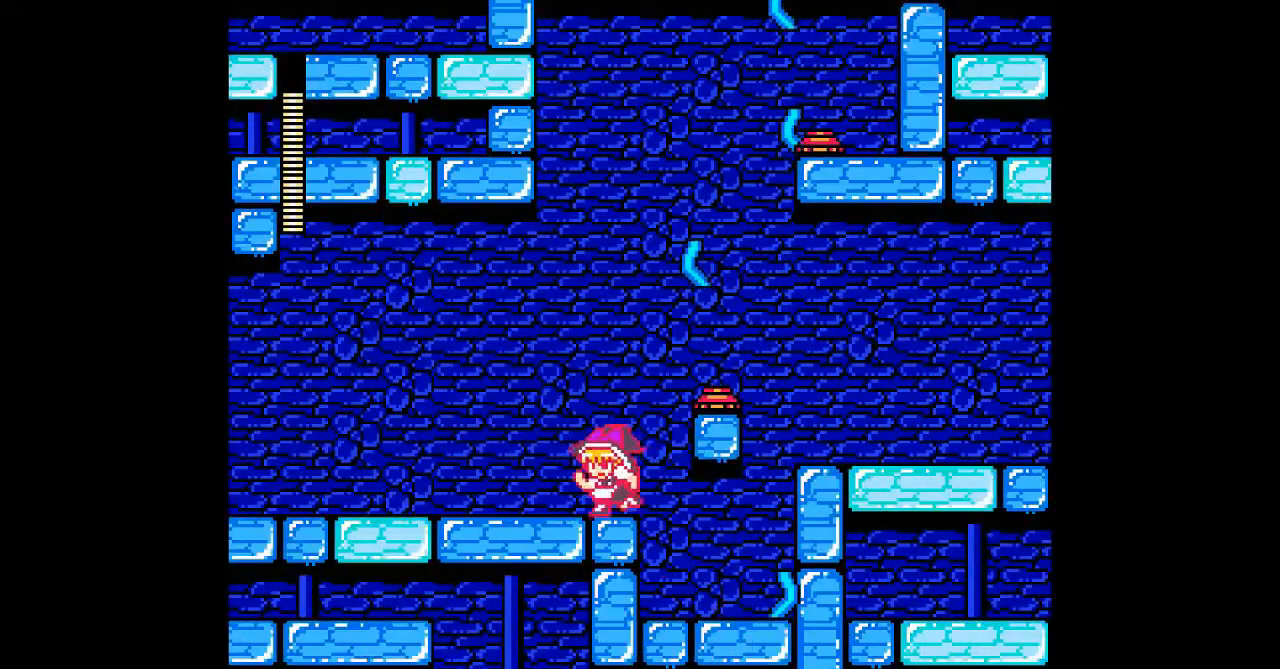
{"dt_ms": 500, "buttons": ["DPAD_DOWN", "DPAD_LEFT"], "events": [[67, "B", "down"], [333, "B", "up"]]}
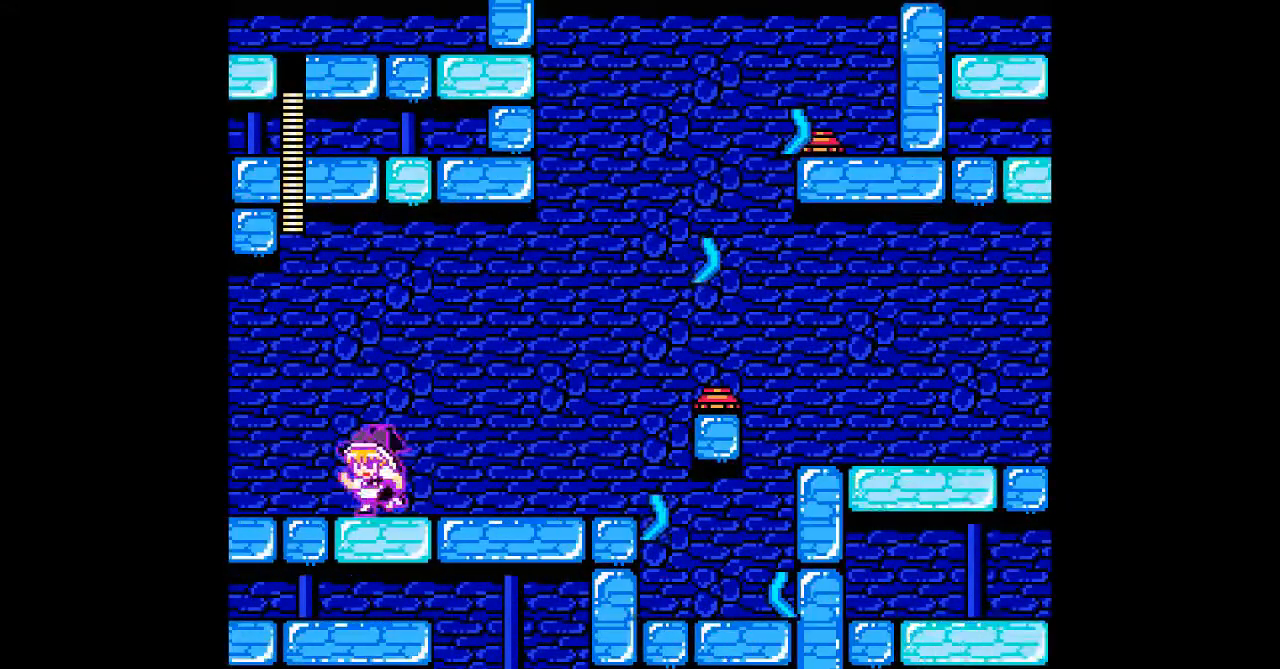
{"dt_ms": 500, "buttons": [], "events": [[67, "B", "down"], [300, "B", "up"], [300, "DPAD_DOWN", "up"], [400, "DPAD_LEFT", "up"]]}
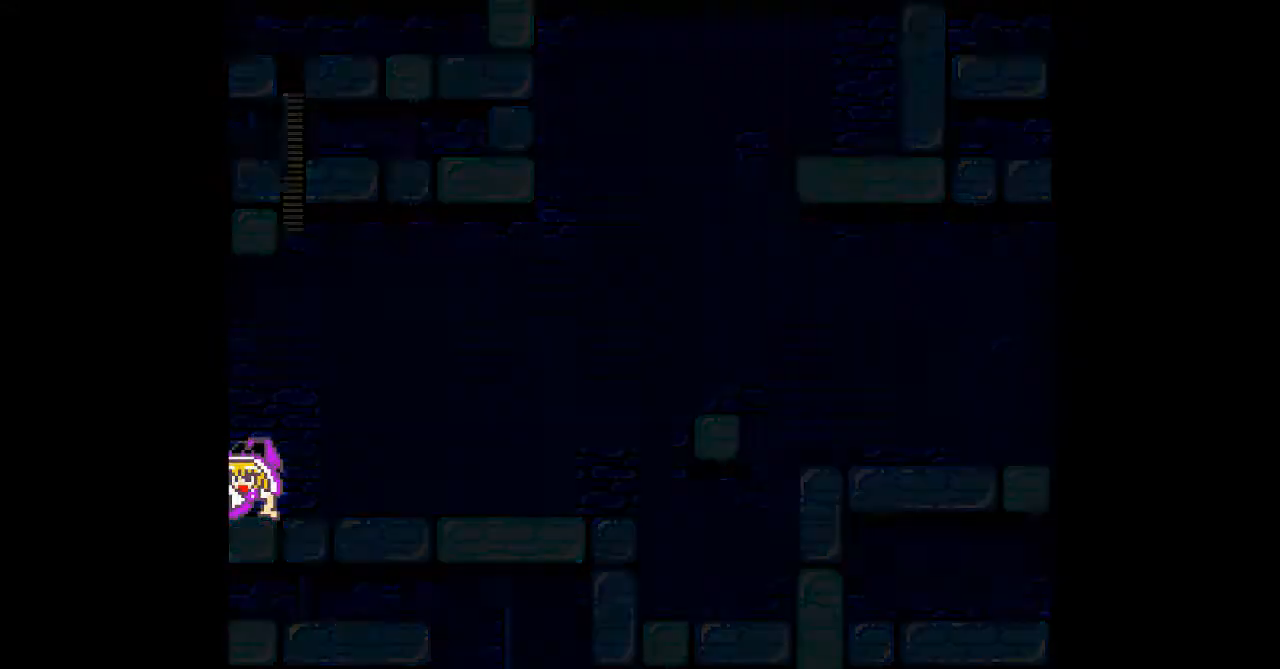
{"dt_ms": 500, "buttons": [], "events": []}
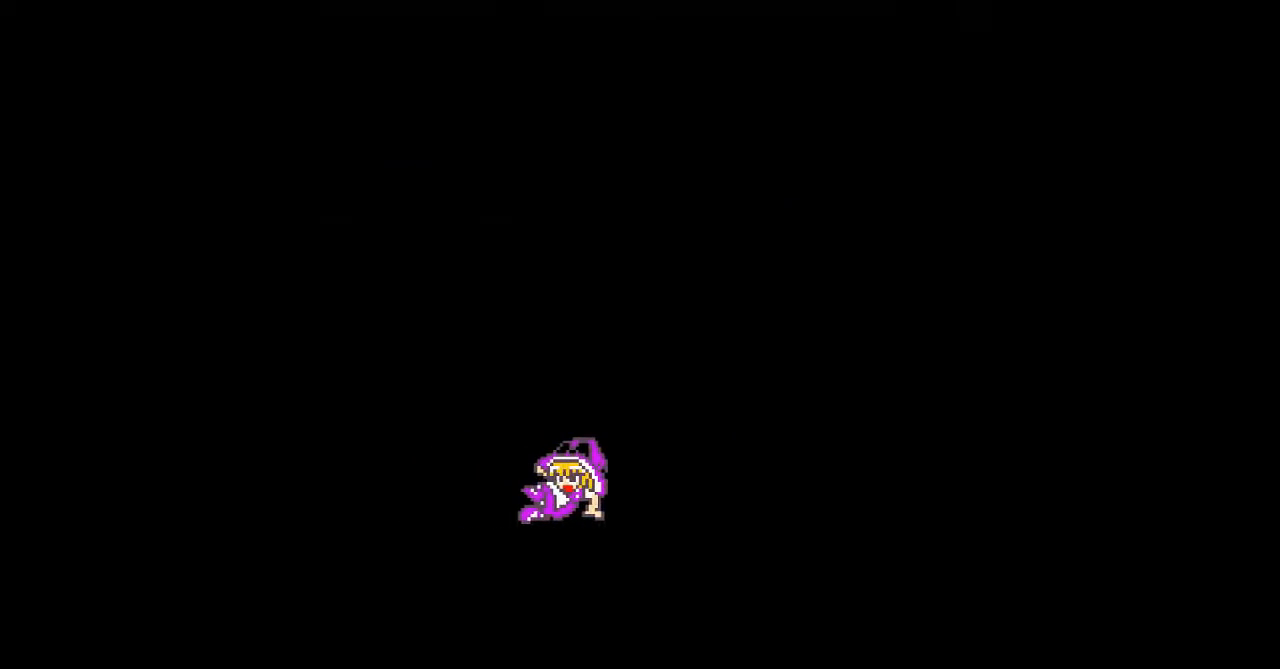
{"dt_ms": 500, "buttons": [], "events": []}